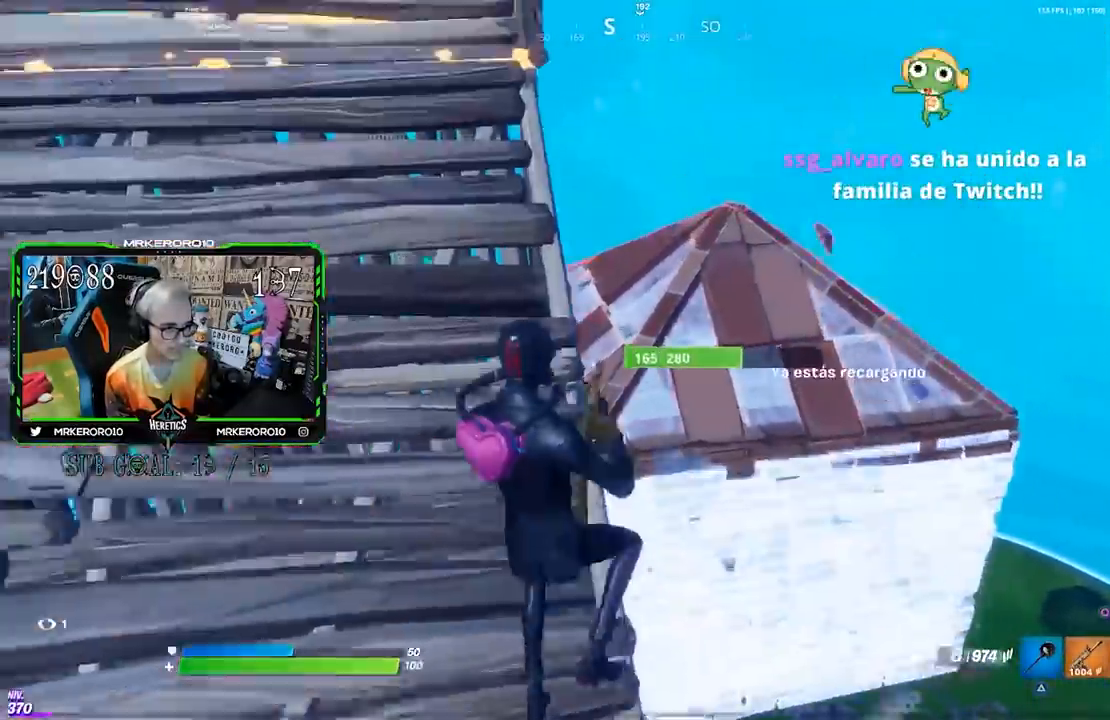
Gameplay with a controller (PlayStation layout); each line is a JSON object with the inputs held at the frame after it (dt_ms = milliseconds from this image to that frame). "events" lists button and stick changes between this image and that frame as [ms after this image, input, new state], when the widget could be followed in between.
{"dt_ms": 500, "buttons": [], "left_stick": "up", "right_stick": "center", "events": [[150, "right_stick", "down"], [283, "right_stick", "center"]]}
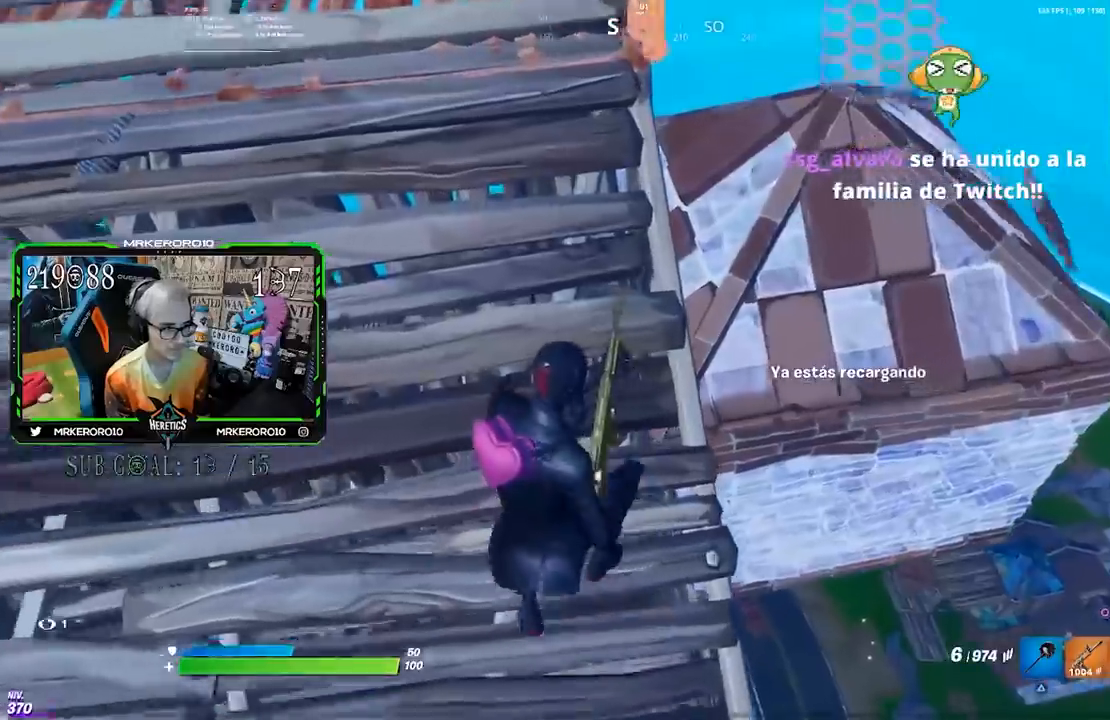
{"dt_ms": 500, "buttons": [], "left_stick": "down", "right_stick": "center", "events": [[117, "R3", "down"], [183, "R3", "up"], [317, "CROSS", "down"], [317, "left_stick", "right"], [367, "left_stick", "down"], [417, "CROSS", "up"]]}
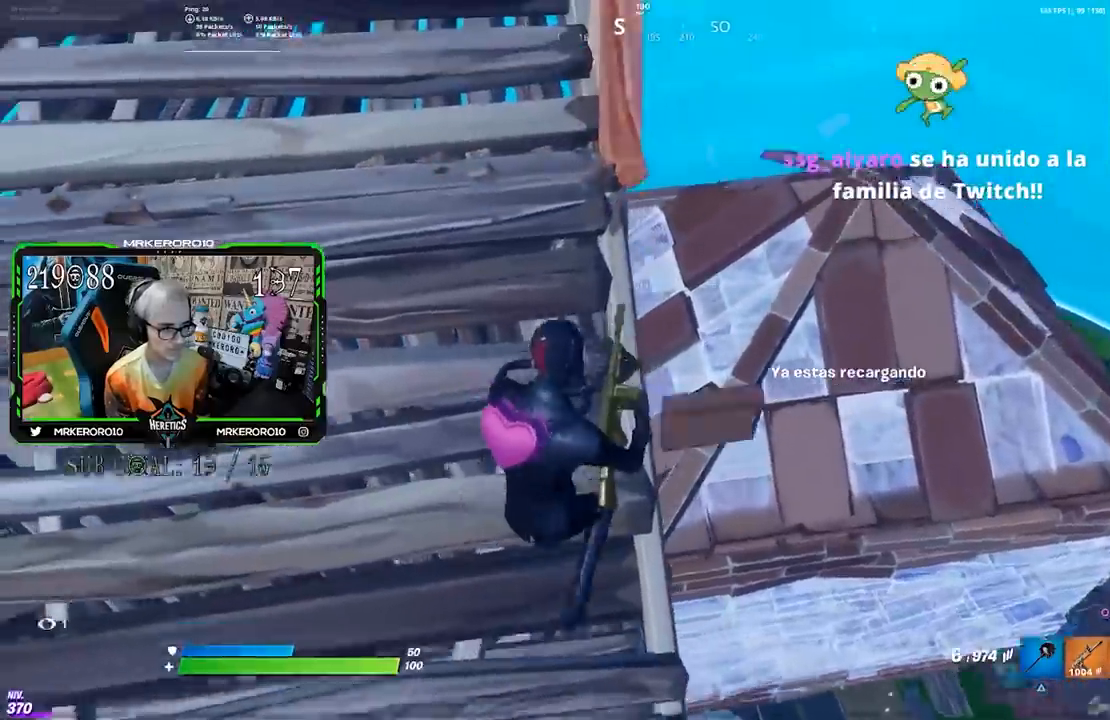
{"dt_ms": 500, "buttons": ["R3"], "left_stick": "down-left", "right_stick": "center", "events": [[50, "R3", "down"], [117, "R3", "up"], [150, "left_stick", "down-left"], [417, "R3", "down"]]}
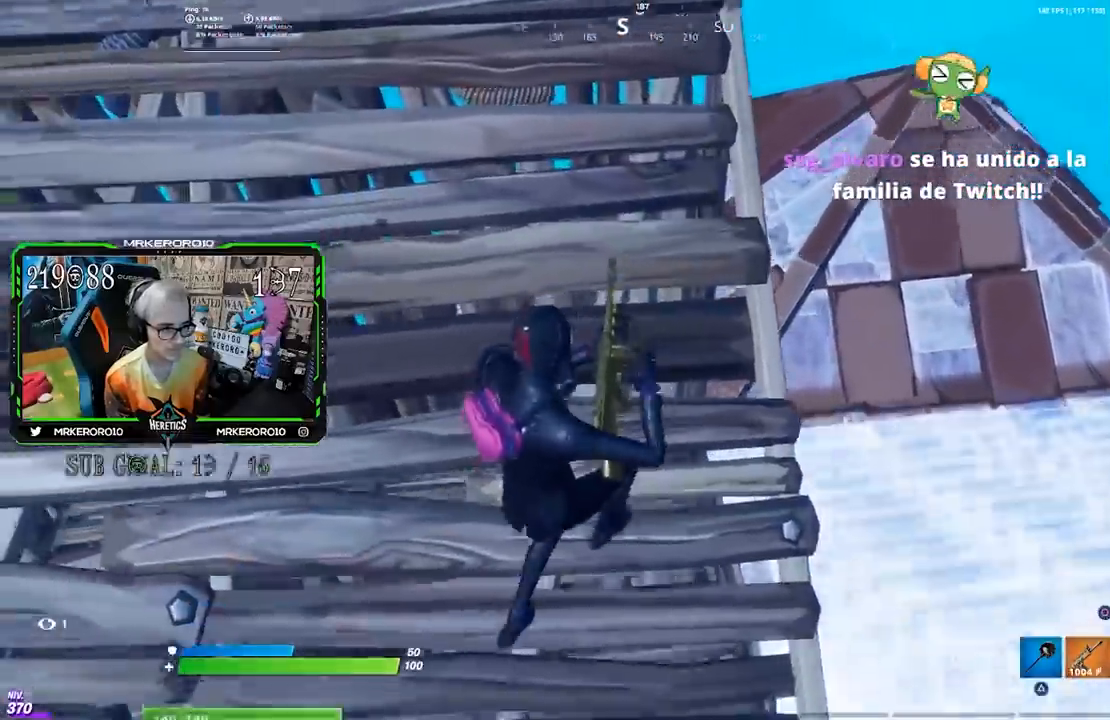
{"dt_ms": 500, "buttons": [], "left_stick": "down-right", "right_stick": "right"}
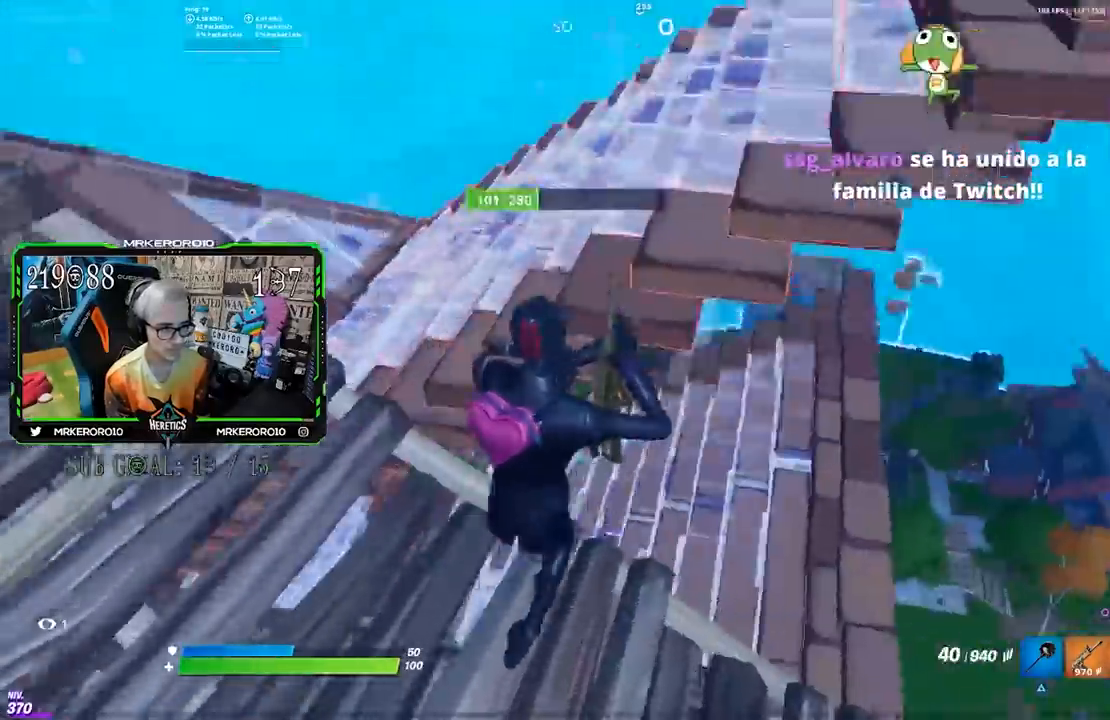
{"dt_ms": 500, "buttons": [], "left_stick": "down-left", "right_stick": "right", "events": [[50, "right_stick", "up"], [117, "right_stick", "center"], [217, "left_stick", "down-left"], [317, "R3", "down"], [383, "right_stick", "right"], [450, "R3", "up"]]}
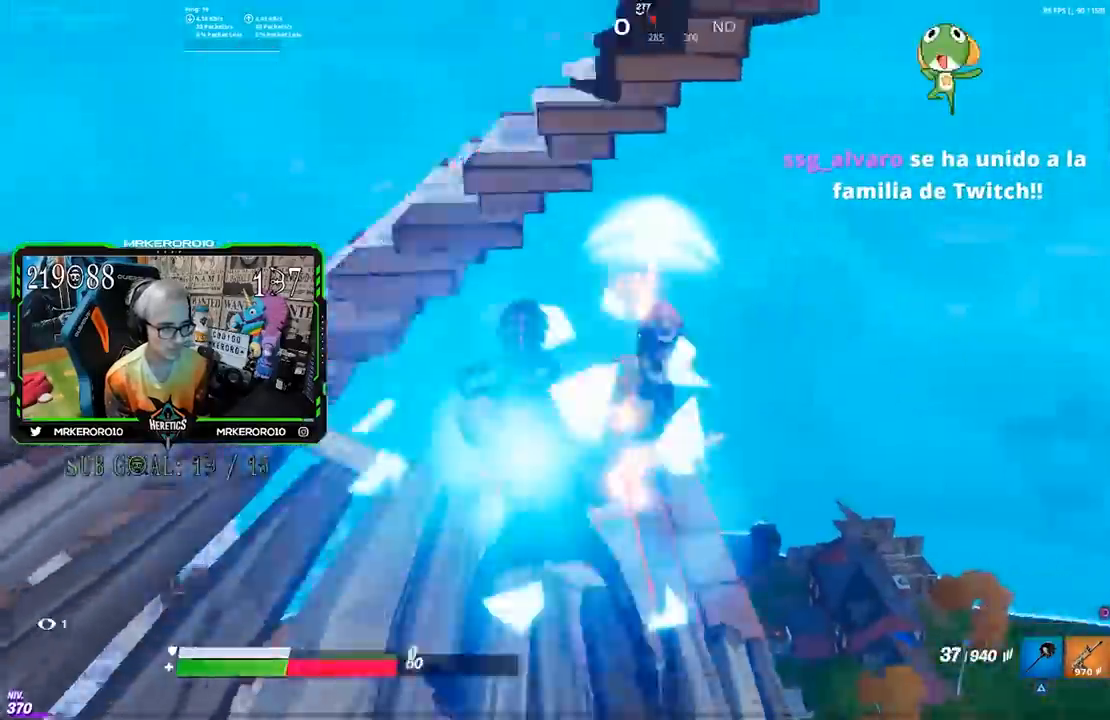
{"dt_ms": 1000, "buttons": [], "left_stick": "up-right", "right_stick": "center"}
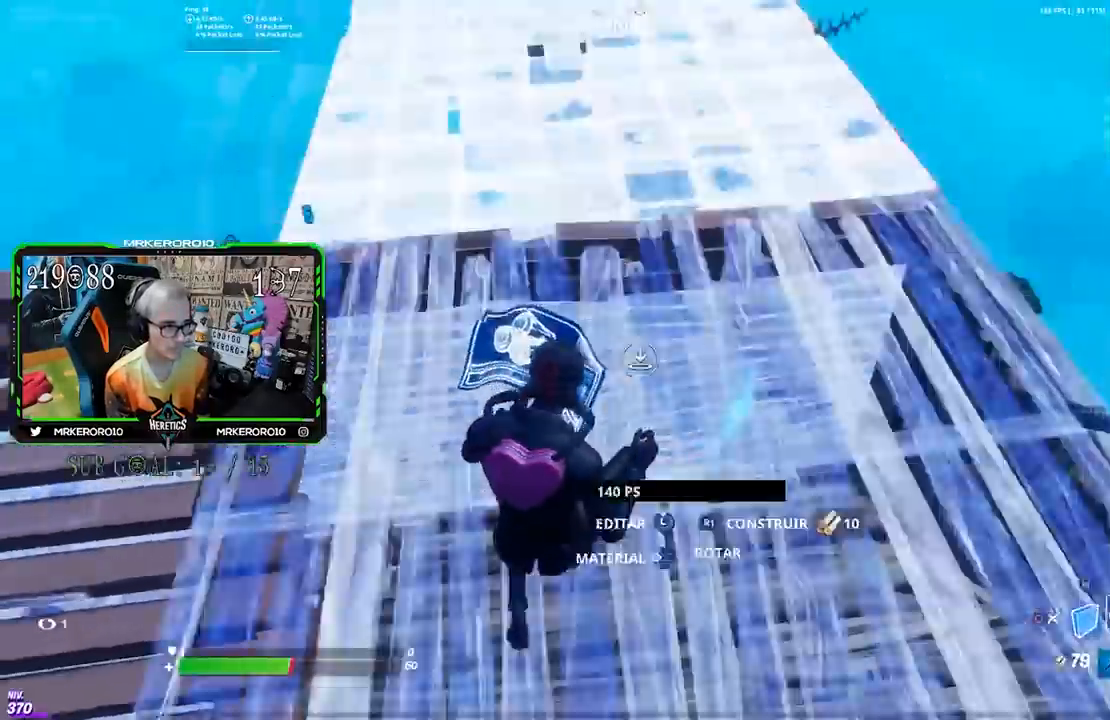
{"dt_ms": 500, "buttons": [], "left_stick": "up", "right_stick": "center", "events": [[67, "right_stick", "down"], [150, "R2", "down"], [150, "right_stick", "center"], [317, "left_stick", "left"], [333, "R2", "up"], [483, "left_stick", "up"]]}
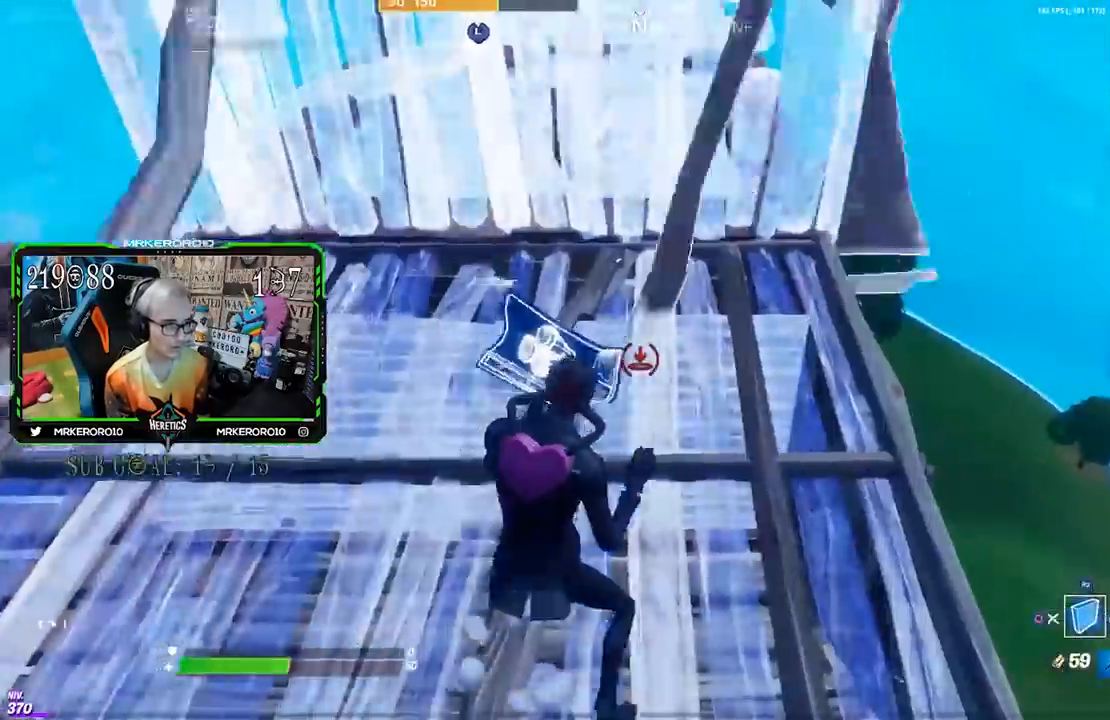
{"dt_ms": 500, "buttons": [], "left_stick": "up-left", "right_stick": "center", "events": [[17, "CROSS", "down"], [117, "CROSS", "up"], [417, "left_stick", "up-left"]]}
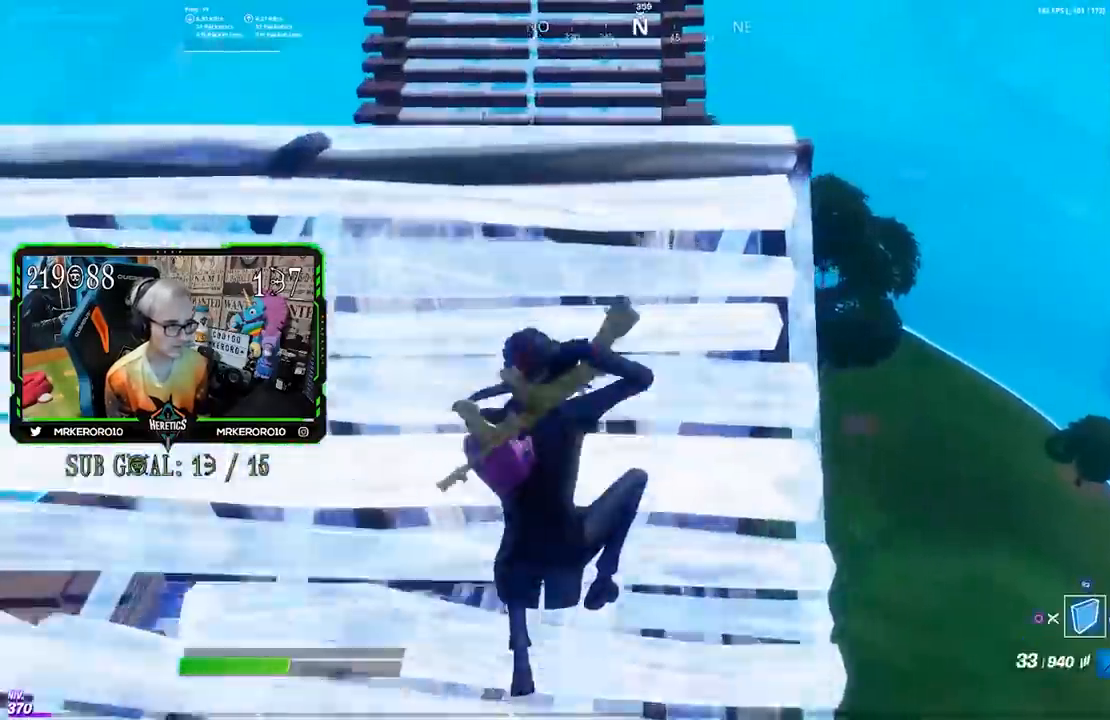
{"dt_ms": 500, "buttons": ["R2"], "left_stick": "up", "right_stick": "center"}
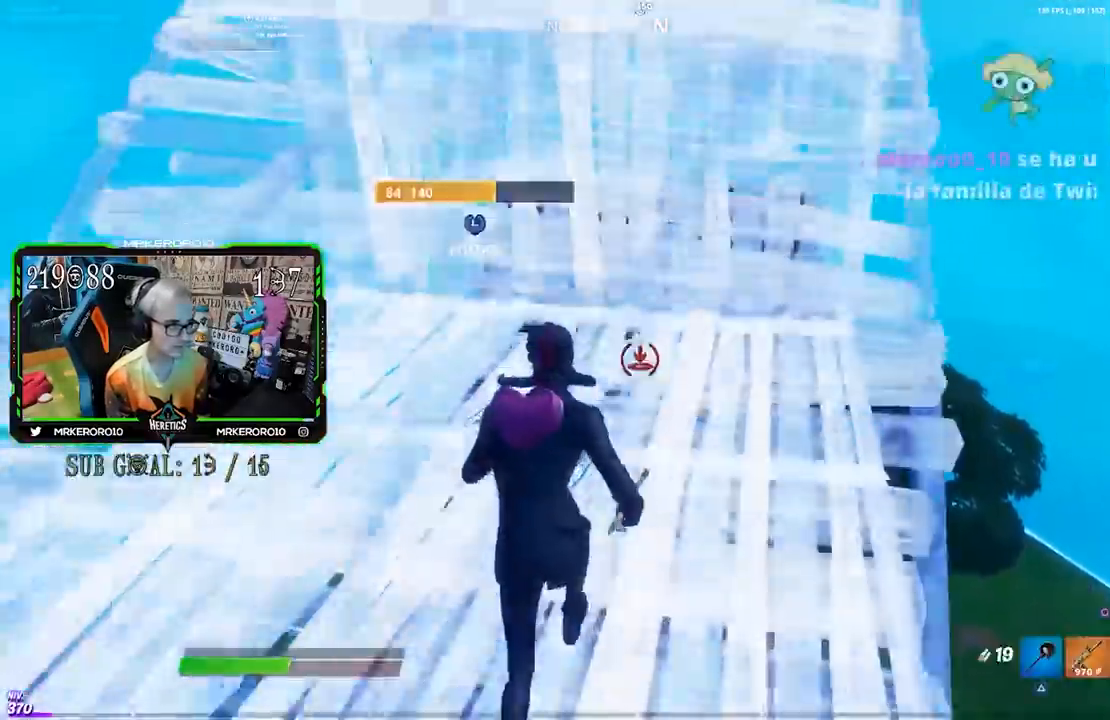
{"dt_ms": 500, "buttons": [], "left_stick": "up", "right_stick": "down", "events": [[33, "R2", "up"], [317, "right_stick", "up"], [450, "right_stick", "down"]]}
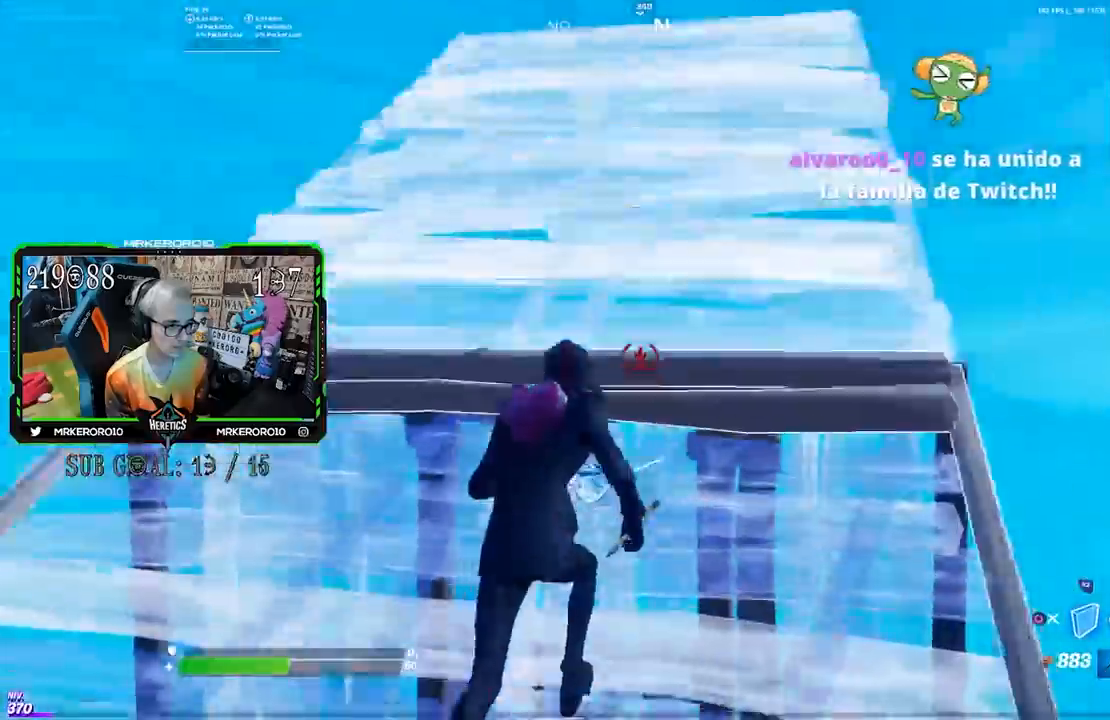
{"dt_ms": 500, "buttons": [], "left_stick": "up-right", "right_stick": "down-left", "events": [[50, "right_stick", "center"], [433, "left_stick", "up-right"], [483, "right_stick", "down-left"]]}
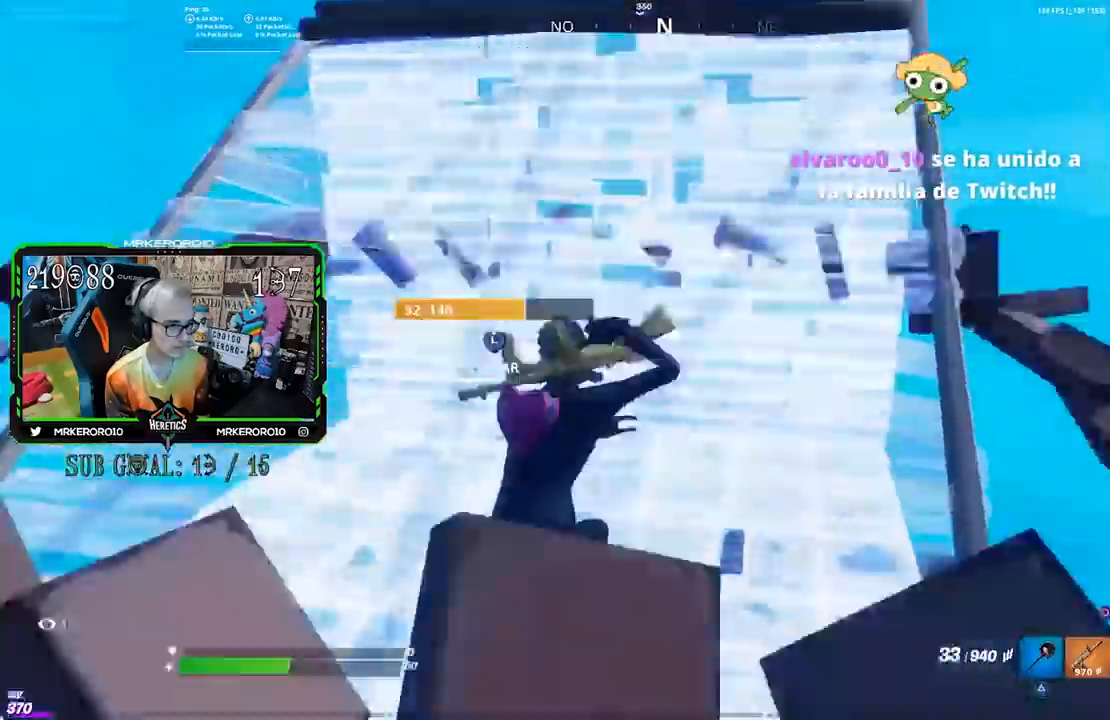
{"dt_ms": 500, "buttons": ["R2"], "left_stick": "right", "right_stick": "up", "events": [[117, "right_stick", "center"], [333, "right_stick", "left"], [417, "R2", "down"], [433, "left_stick", "right"], [483, "right_stick", "up"]]}
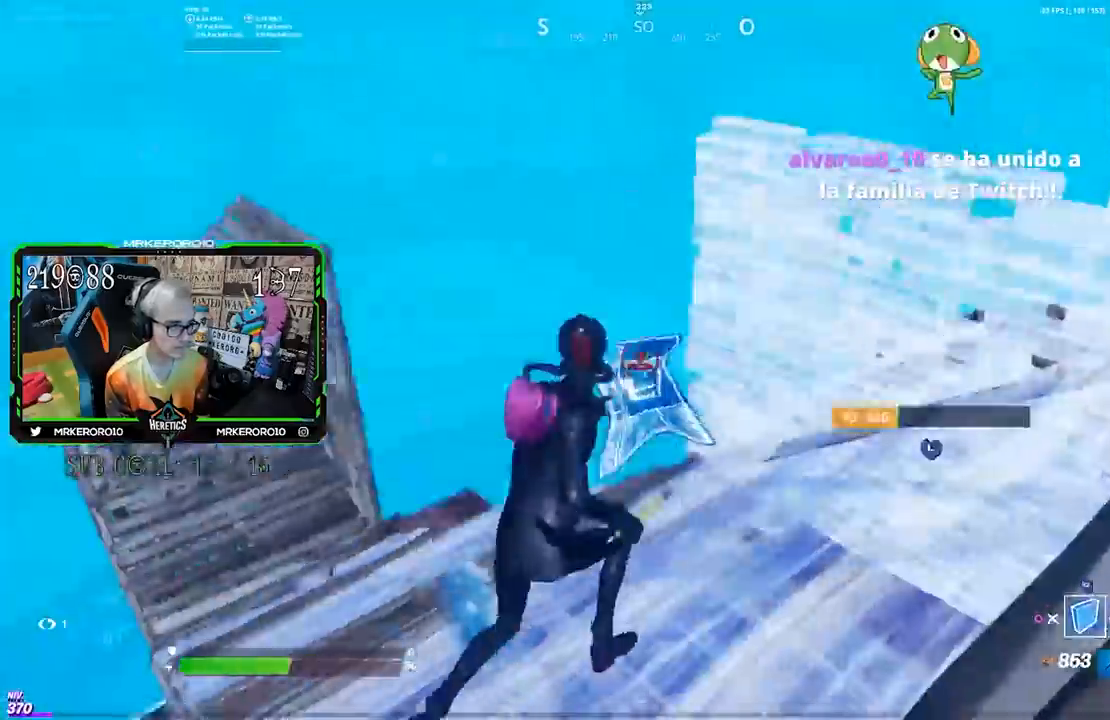
{"dt_ms": 500, "buttons": [], "left_stick": "up-right", "right_stick": "center", "events": [[17, "CROSS", "down"], [17, "right_stick", "center"], [50, "left_stick", "up-right"], [150, "CROSS", "up"], [150, "R2", "up"], [150, "right_stick", "down"], [250, "right_stick", "center"], [383, "L2", "down"], [483, "L2", "up"]]}
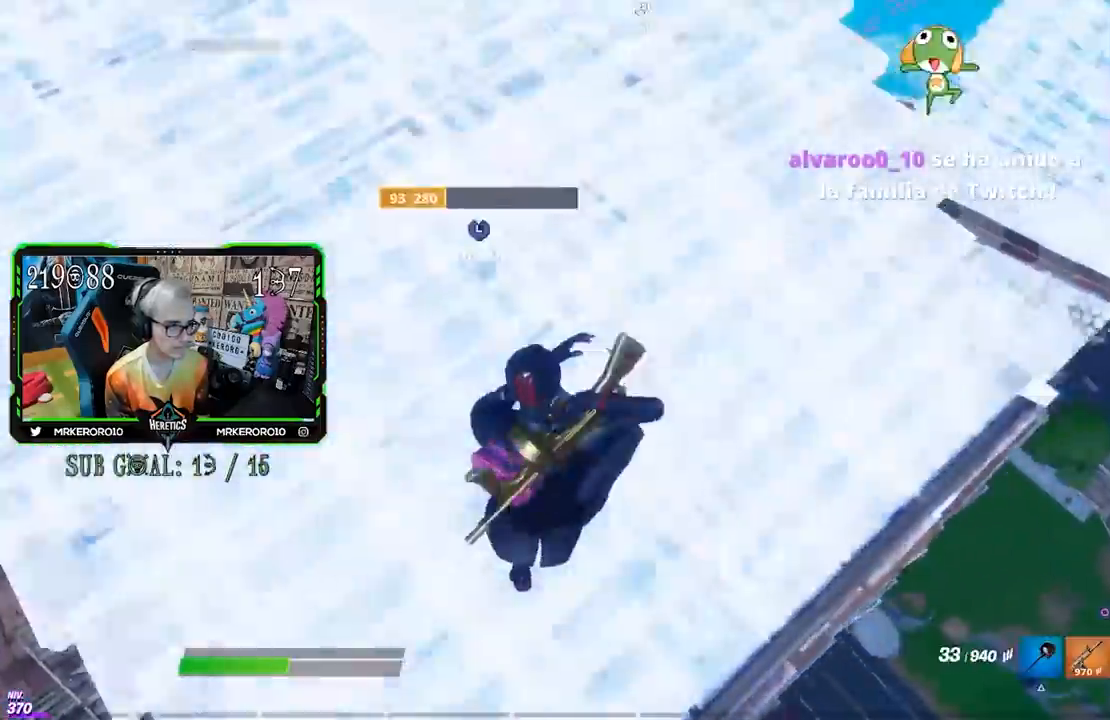
{"dt_ms": 500, "buttons": [], "left_stick": "up-left", "right_stick": "center", "events": [[317, "right_stick", "up-right"], [350, "left_stick", "up-left"], [417, "right_stick", "center"]]}
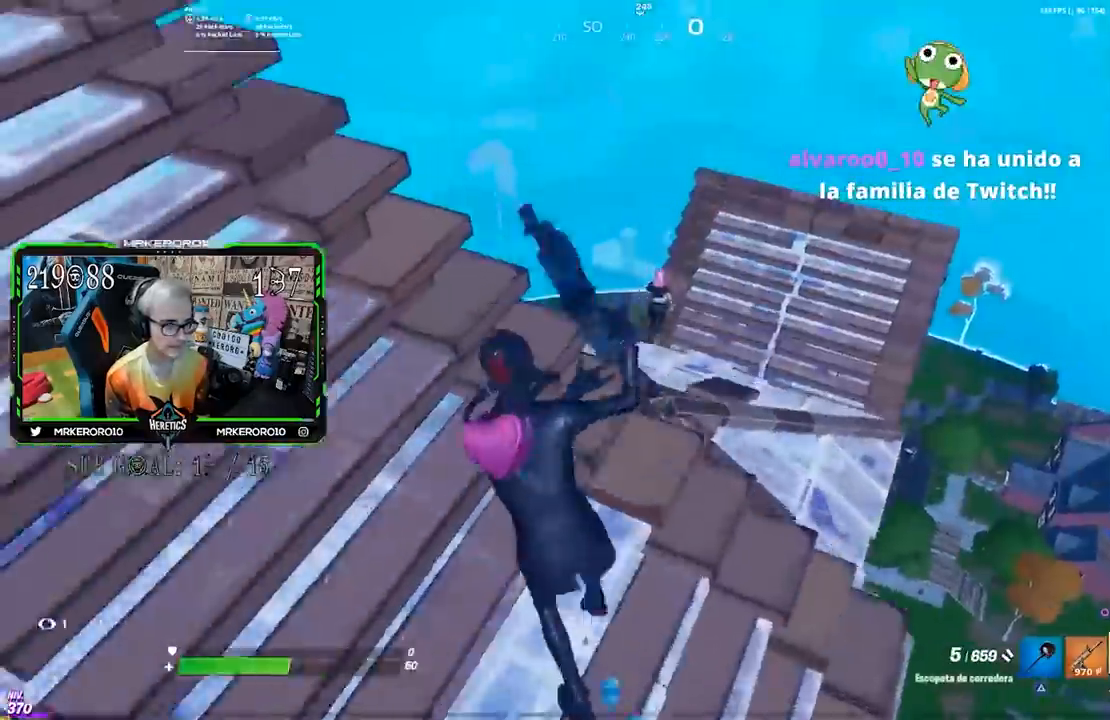
{"dt_ms": 500, "buttons": [], "left_stick": "left", "right_stick": "center", "events": [[150, "right_stick", "up-right"], [183, "left_stick", "left"], [250, "right_stick", "center"]]}
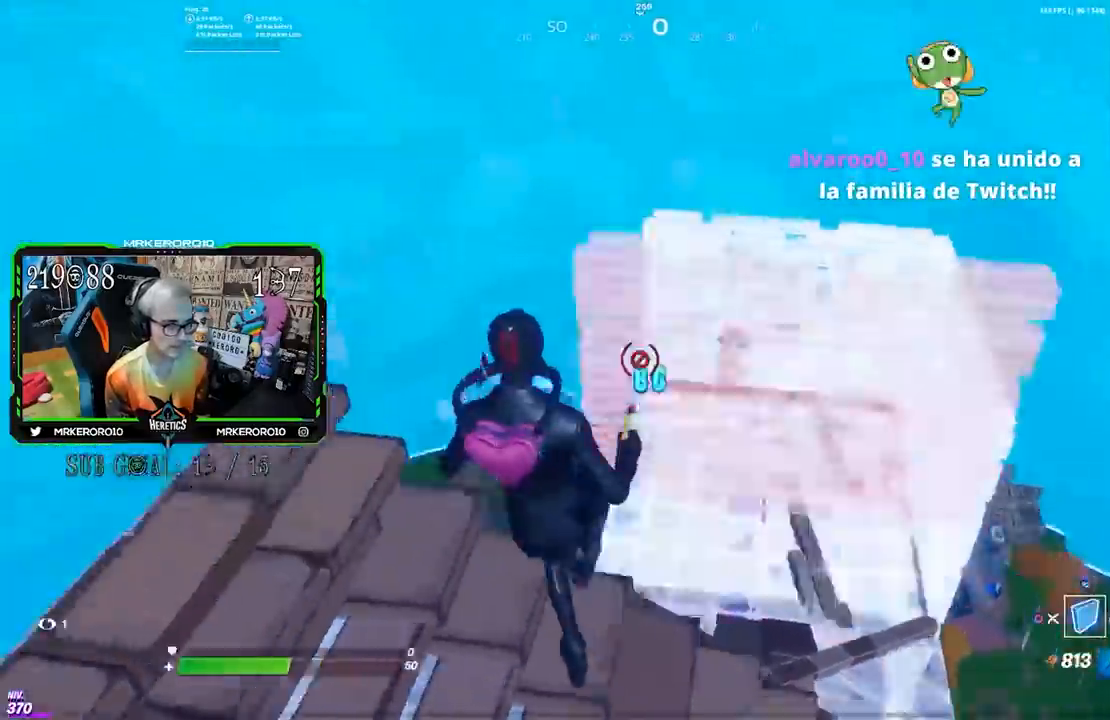
{"dt_ms": 500, "buttons": [], "left_stick": "up-right", "right_stick": "center", "events": [[17, "right_stick", "down-right"], [50, "R2", "down"], [83, "left_stick", "down"], [150, "right_stick", "up-right"], [183, "CROSS", "down"], [183, "left_stick", "right"], [217, "right_stick", "center"], [283, "CROSS", "up"], [350, "R2", "up"], [367, "left_stick", "up-right"]]}
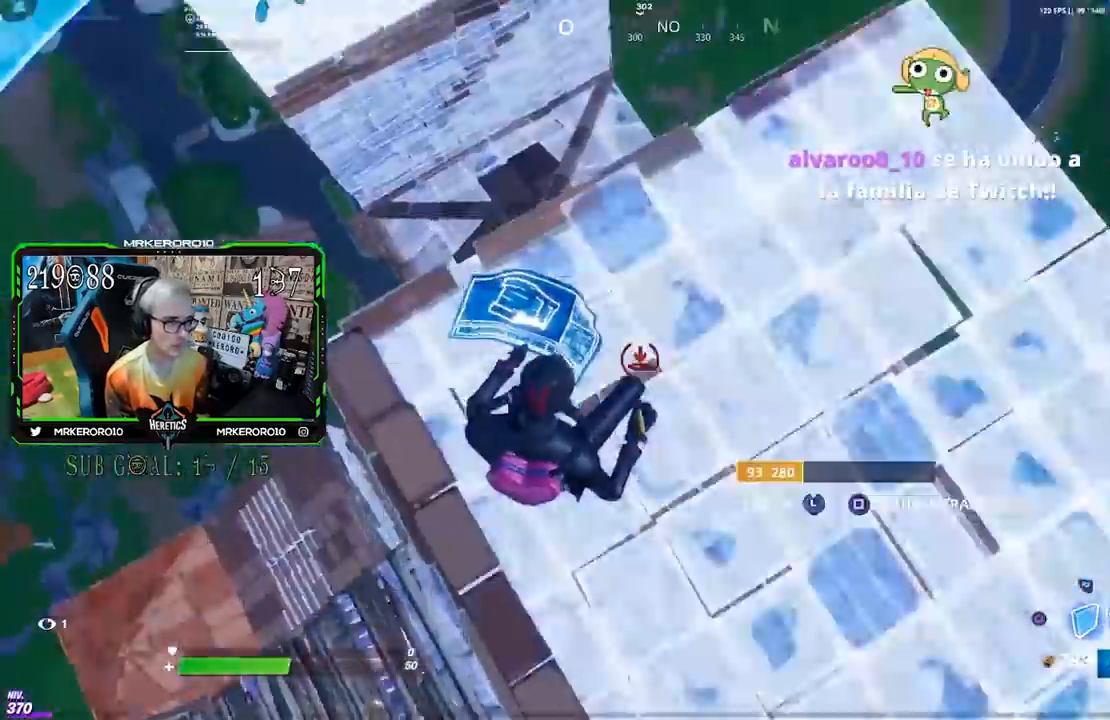
{"dt_ms": 500, "buttons": [], "left_stick": "up-right", "right_stick": "center", "events": [[150, "L2", "down"], [217, "right_stick", "up"], [283, "L2", "up"], [317, "right_stick", "center"]]}
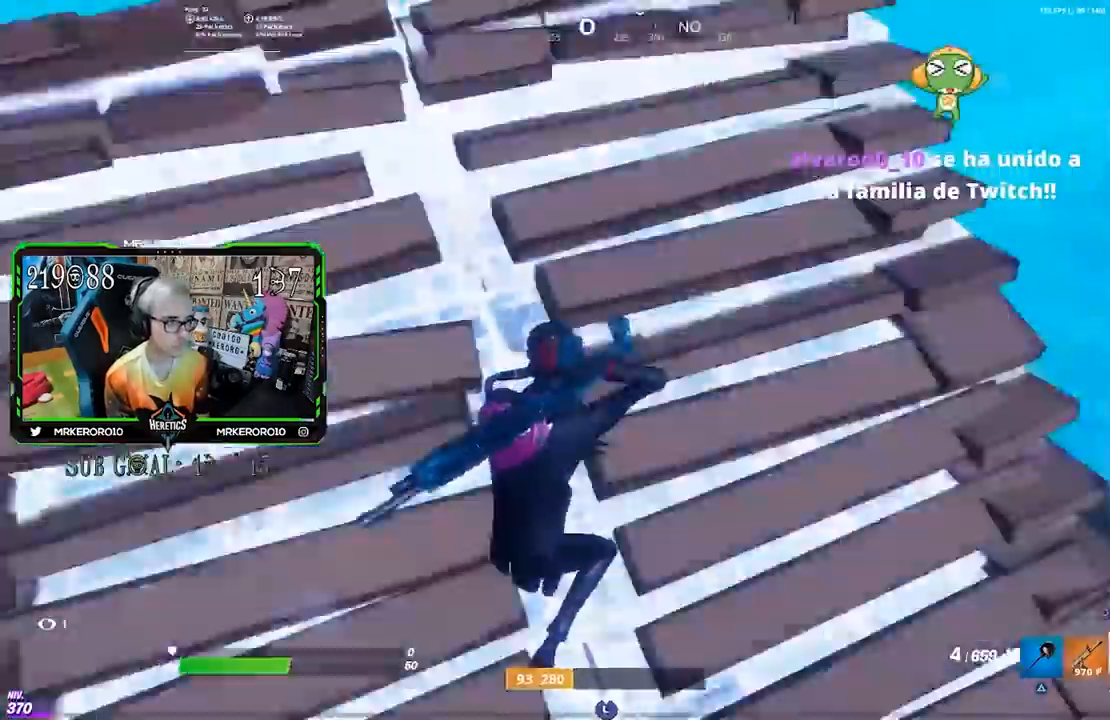
{"dt_ms": 1000, "buttons": ["R2"], "left_stick": "right", "right_stick": "left"}
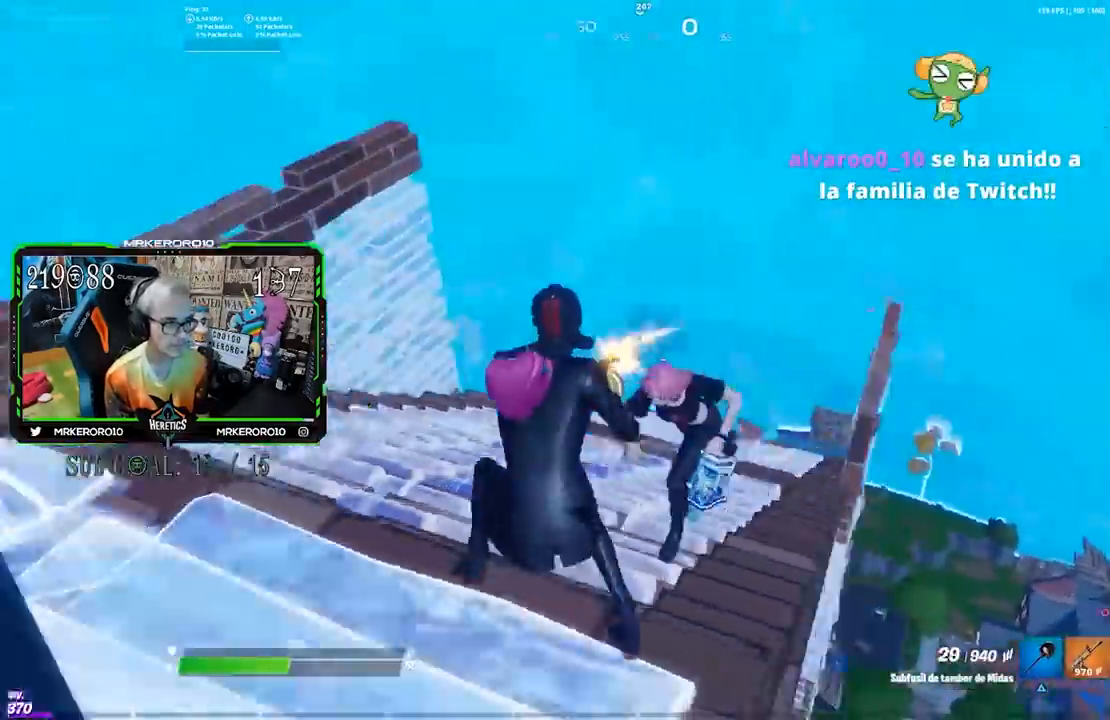
{"dt_ms": 500, "buttons": [], "left_stick": "left", "right_stick": "up", "events": [[33, "left_stick", "down-right"], [50, "R2", "up"], [50, "right_stick", "down-right"], [117, "right_stick", "center"], [150, "left_stick", "down-left"], [183, "right_stick", "up"], [233, "left_stick", "left"], [300, "R2", "down"], [317, "R2", "up"]]}
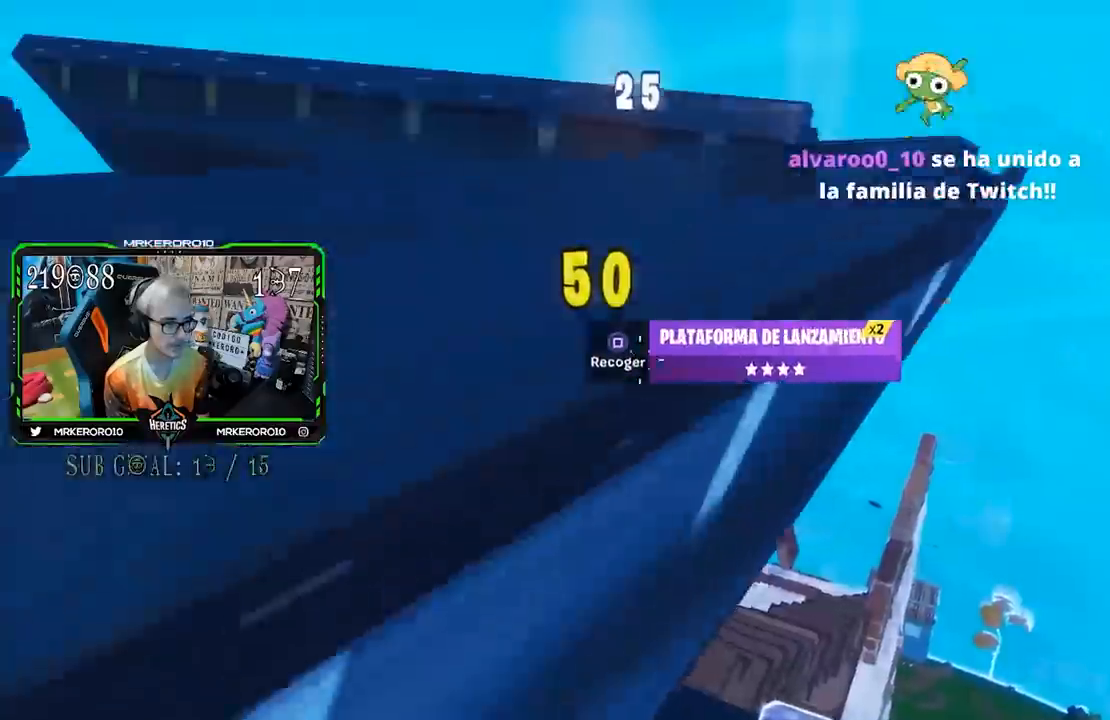
{"dt_ms": 500, "buttons": [], "left_stick": "center", "right_stick": "center", "events": [[83, "right_stick", "center"], [150, "TRIANGLE", "down"], [183, "left_stick", "center"], [217, "TRIANGLE", "up"]]}
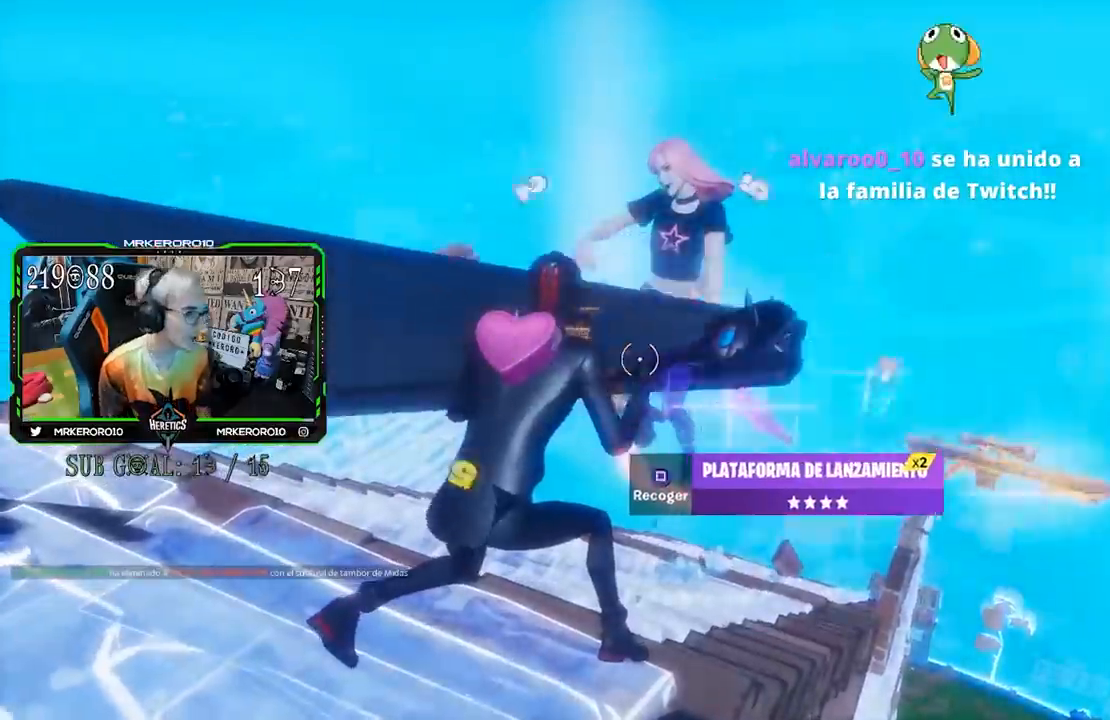
{"dt_ms": 500, "buttons": [], "left_stick": "center", "right_stick": "center", "events": []}
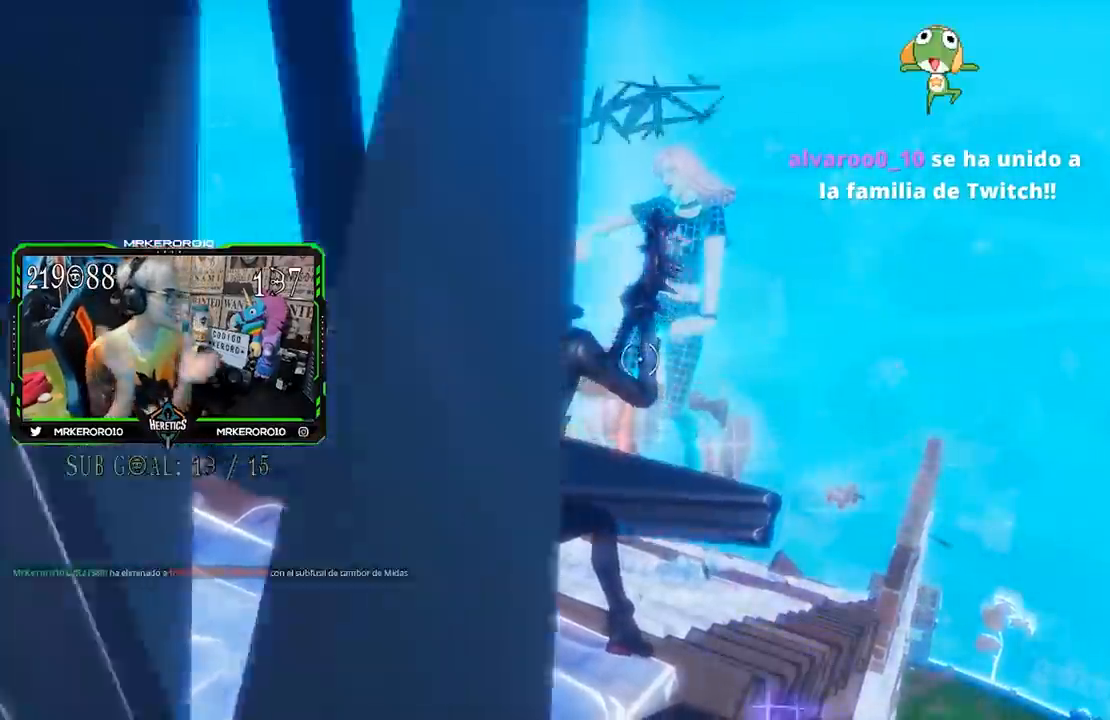
{"dt_ms": 500, "buttons": [], "left_stick": "center", "right_stick": "center", "events": []}
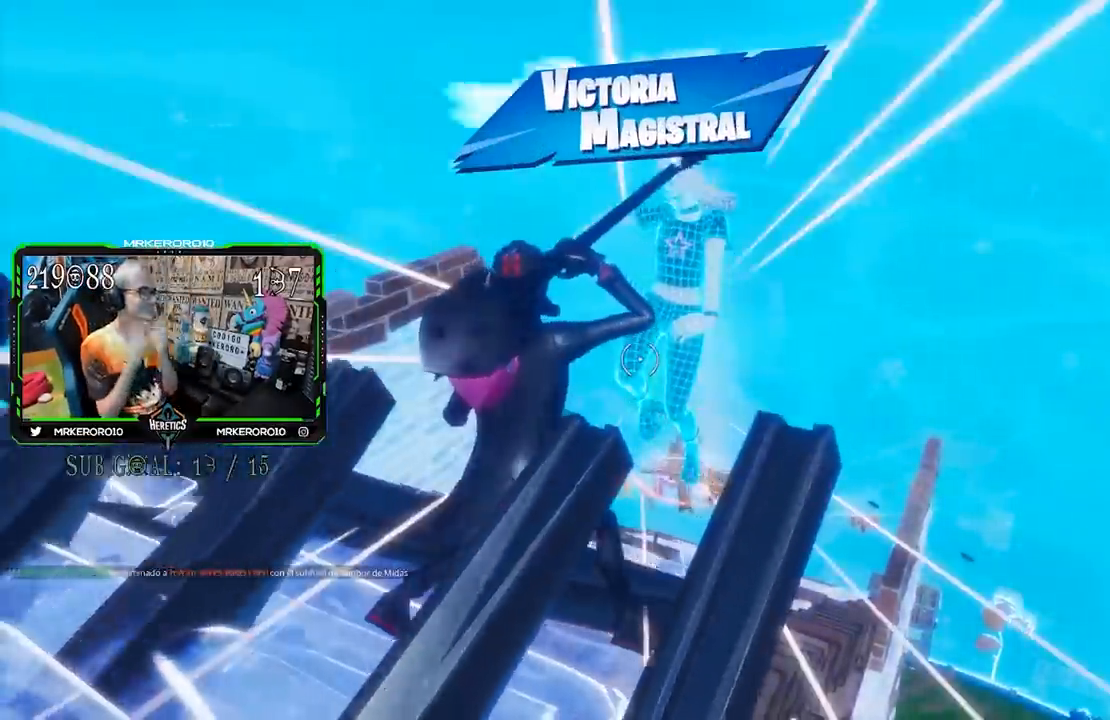
{"dt_ms": 500, "buttons": [], "left_stick": "center", "right_stick": "center", "events": []}
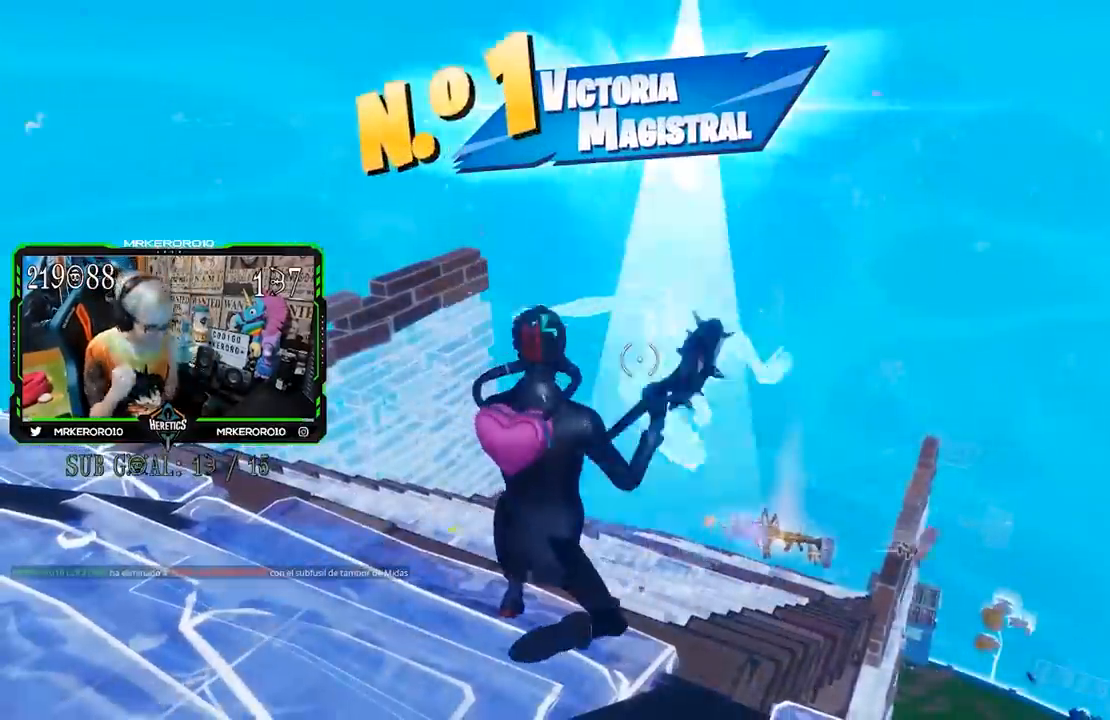
{"dt_ms": 500, "buttons": [], "left_stick": "center", "right_stick": "center", "events": []}
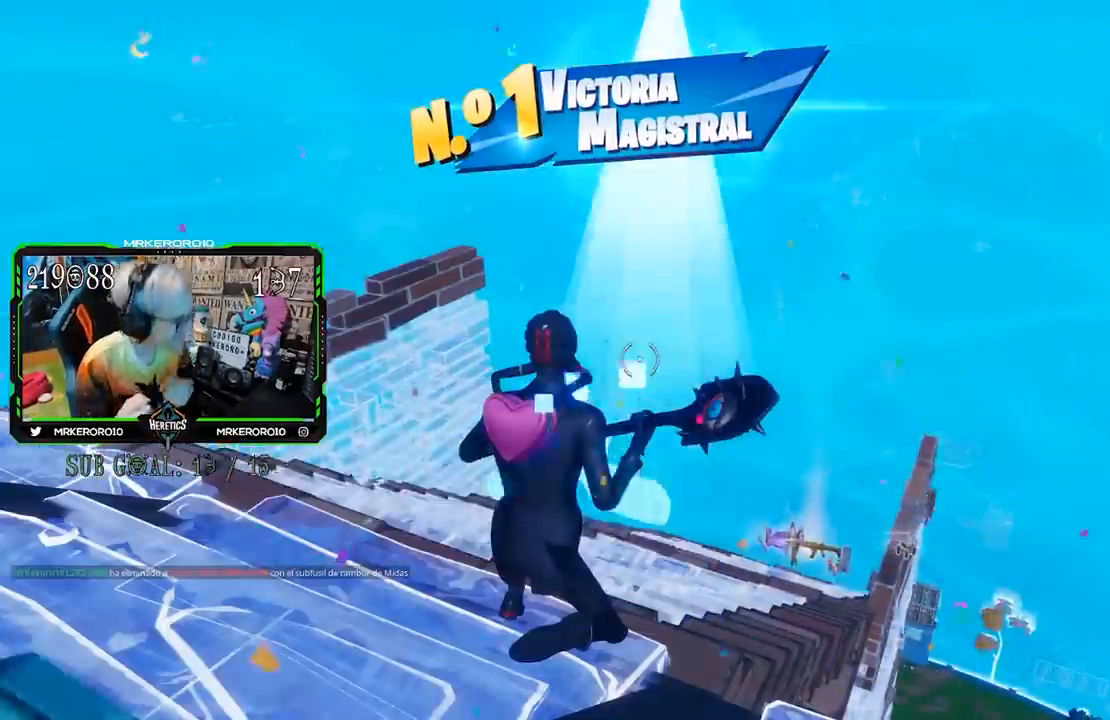
{"dt_ms": 500, "buttons": [], "left_stick": "up", "right_stick": "center", "events": [[317, "left_stick", "up-right"], [417, "left_stick", "up"]]}
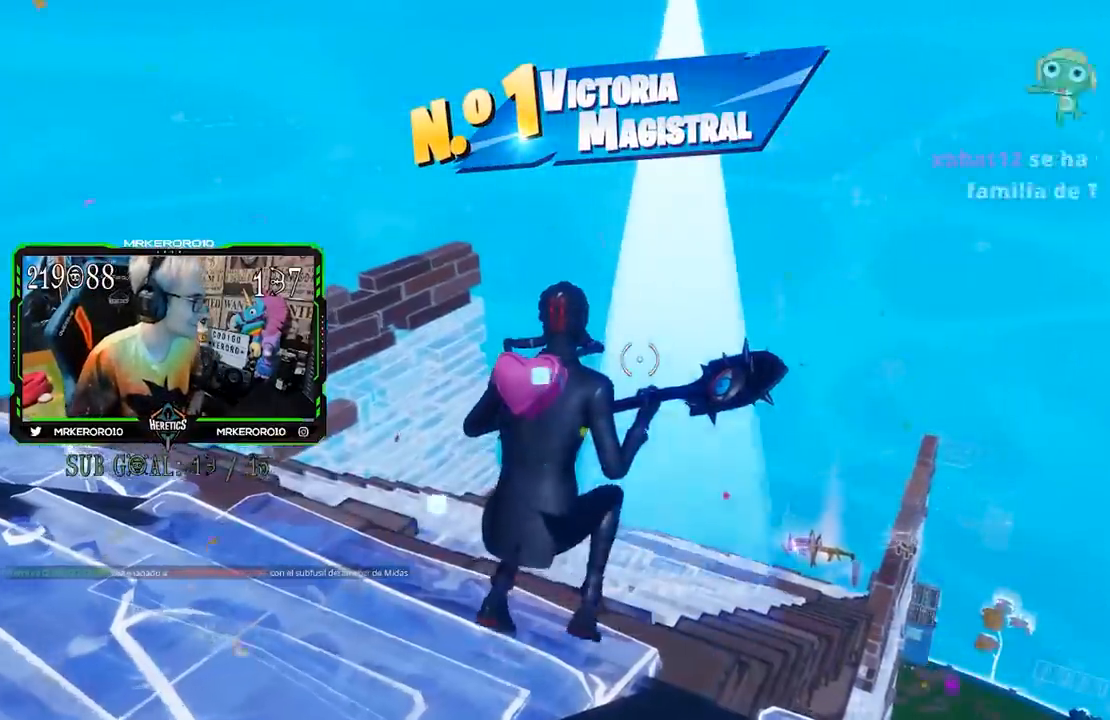
{"dt_ms": 500, "buttons": [], "left_stick": "up", "right_stick": "center", "events": []}
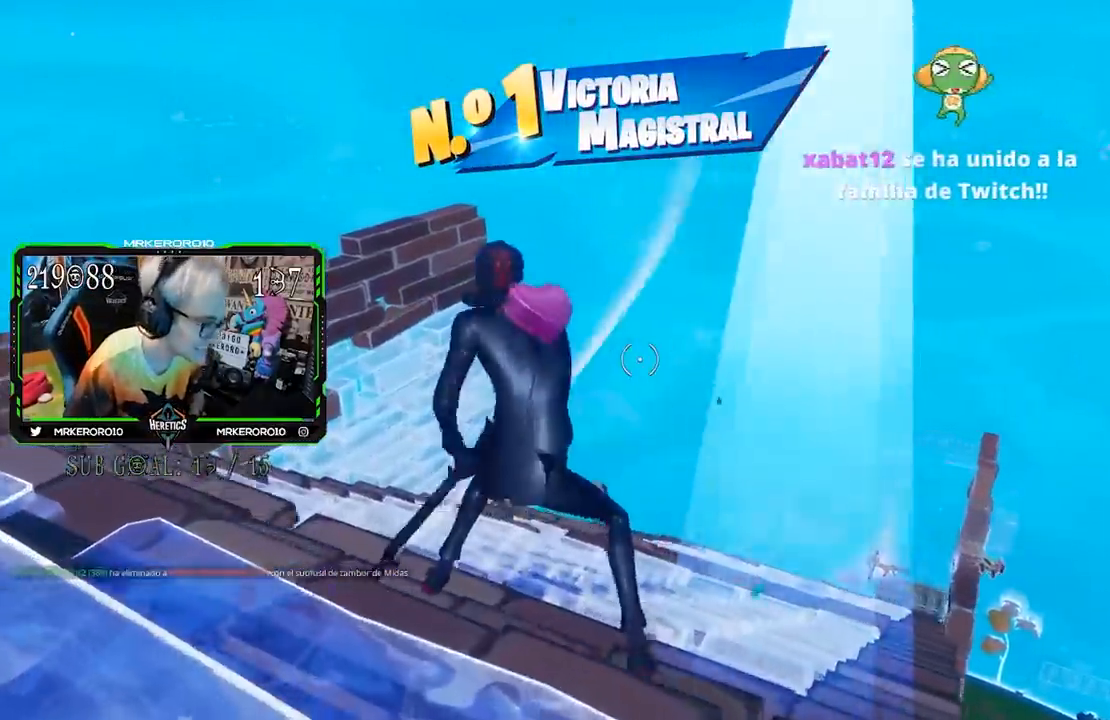
{"dt_ms": 500, "buttons": [], "left_stick": "up", "right_stick": "center", "events": []}
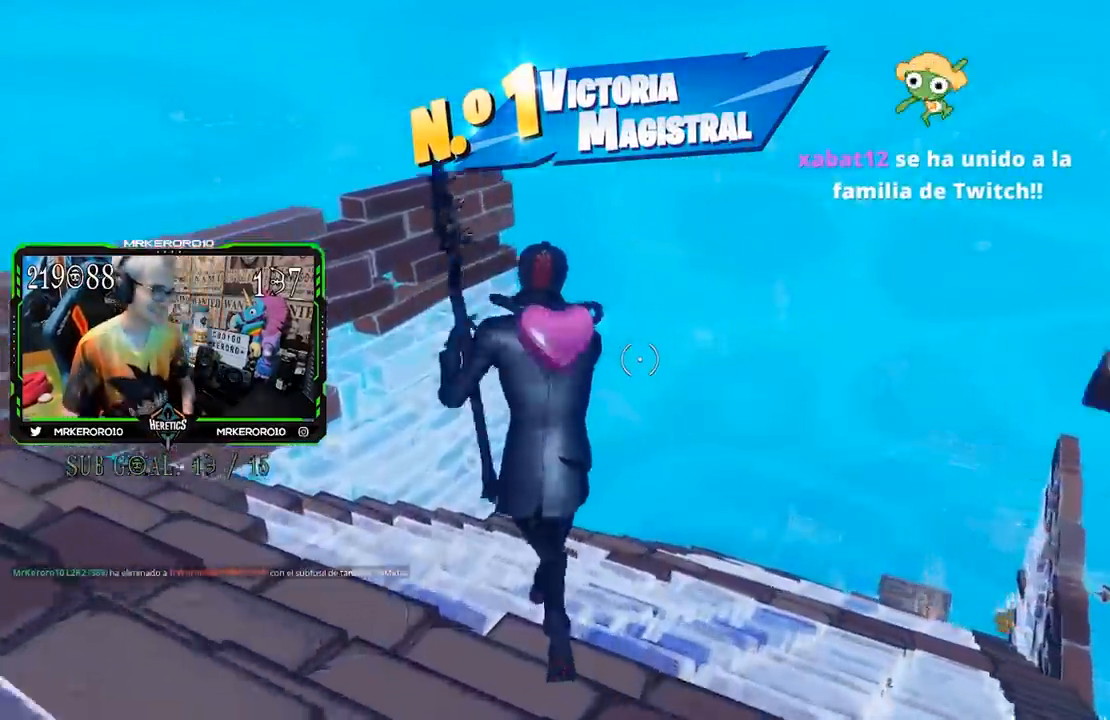
{"dt_ms": 500, "buttons": [], "left_stick": "center", "right_stick": "center", "events": [[100, "left_stick", "center"]]}
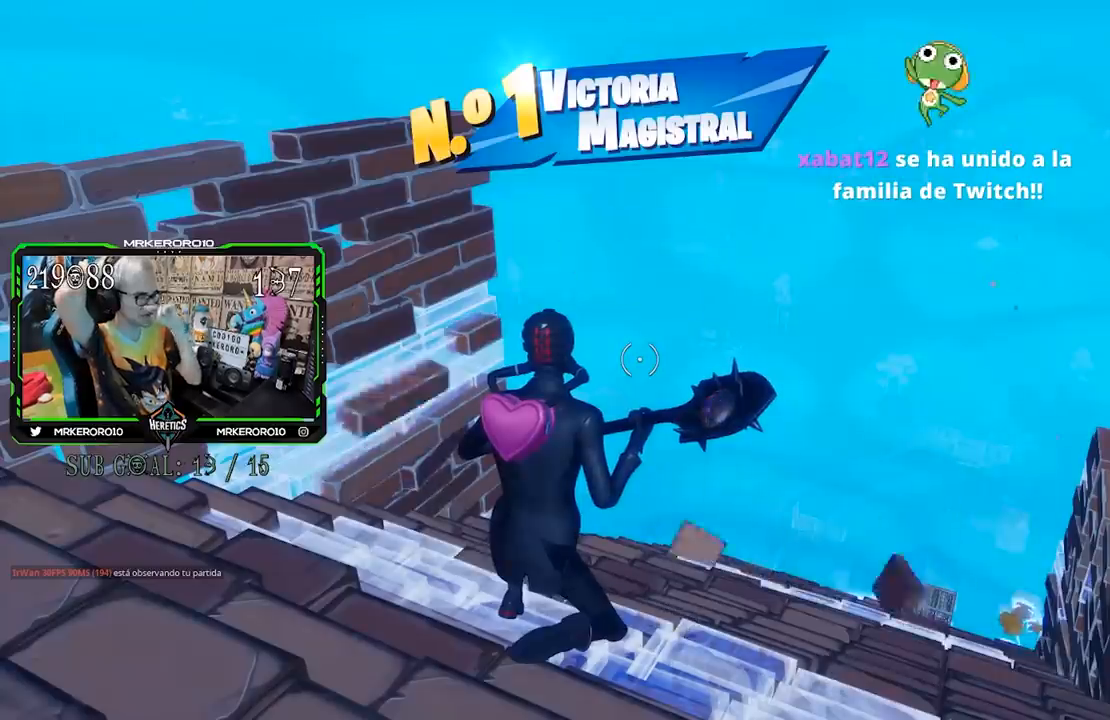
{"dt_ms": 500, "buttons": [], "left_stick": "center", "right_stick": "center", "events": []}